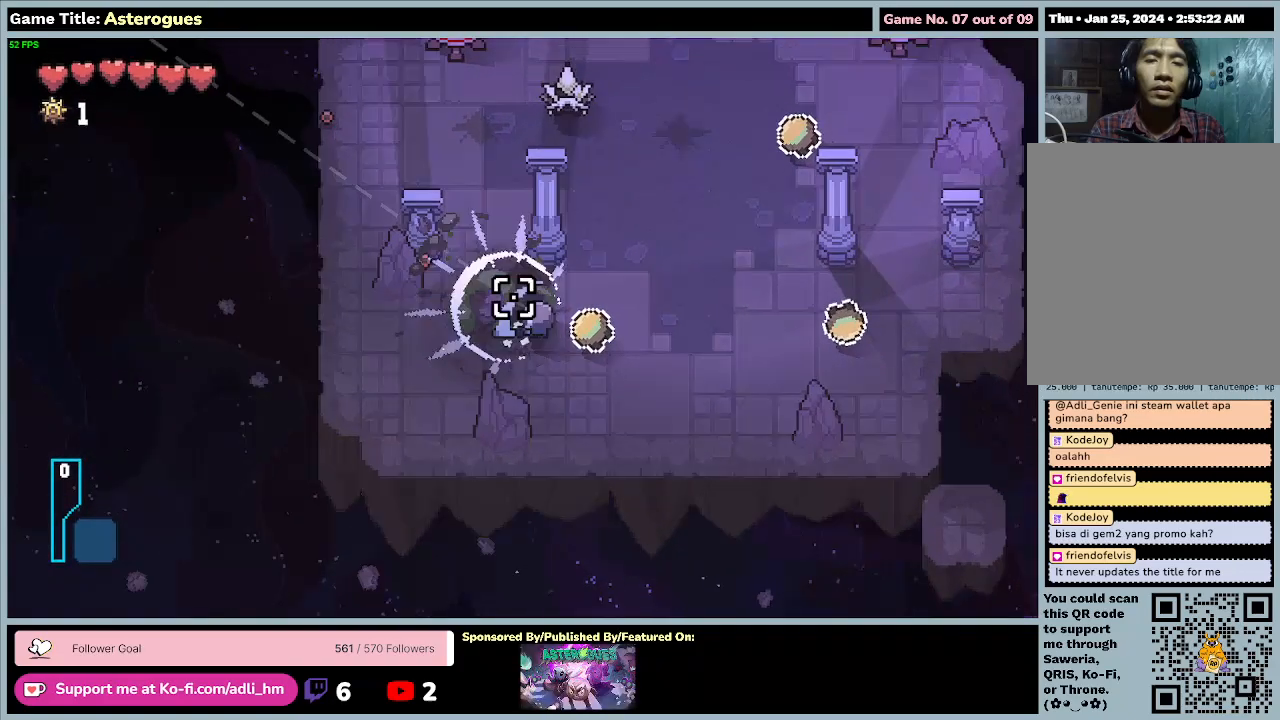
Gameplay with keyboard and mouse; each line is a JSON object with the keys and mouse buttons held at the frame after it. "events" lists presses ("down") and releases ("up") of "0", "1", "2", "3", "4", "5", "6", "7", "8", "9", "a", "alt", "b", "c", "caps_lock", "ctrl", "d", "down", "e", "escape", "f", "f1", "f2", "f3", "f4", "f5", "f6", "f7", "f8", "g", "h", "i", "j", "k", "l", "left", "m", "n", "o", "p", "q", "r", "return", "right", "s", "shift", "space", "t", "tab", "tilde", "u", "up", "v", "w", "x", "y", "z", "mouse_left", "mouse_wheel" and "mouse_right" between this image and that frame as [ms after this image, input, new state], when the widget could be followed in between. "mouse_left", "mouse_wheel", "mouse_right" = the "left", "wheel", "right" buttons of the "mouse" list. No other keys are recorded. "wheel" means that the mouse wheel is clicked or scrolled. Mouse movement is not recorded.
{"keys": [], "mouse": ["right"], "events": [[67, "w", "up"], [400, "d", "up"]]}
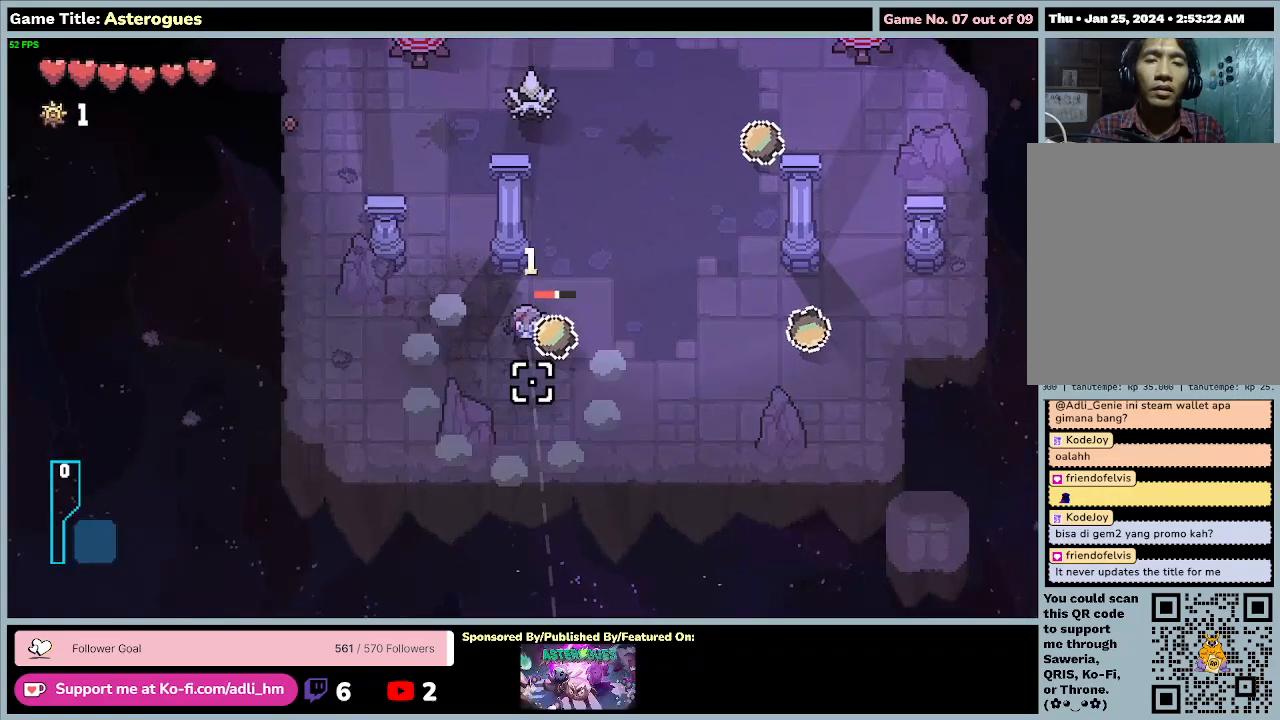
{"keys": ["d"], "mouse": ["right"], "events": [[200, "d", "down"], [200, "mouse_right", "up"], [300, "mouse_right", "down"]]}
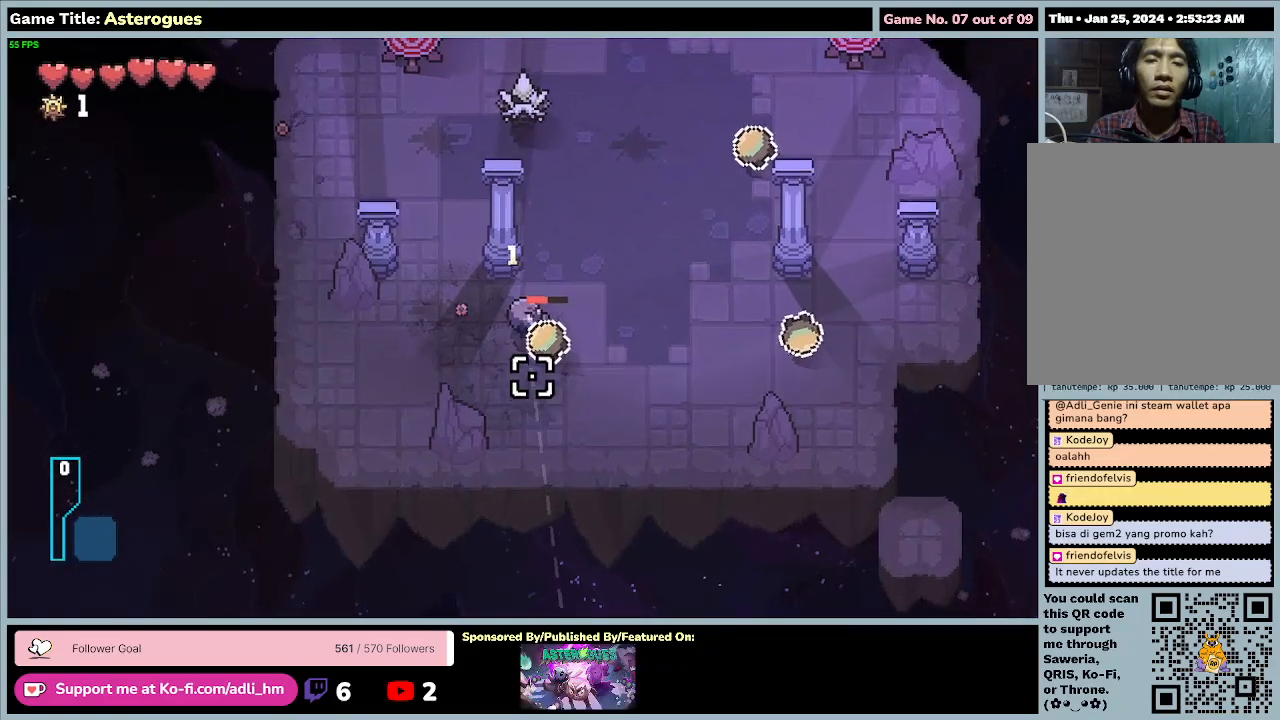
{"keys": ["d"], "mouse": ["right"], "events": [[100, "d", "up"], [100, "mouse_right", "up"], [167, "mouse_right", "down"], [467, "d", "down"]]}
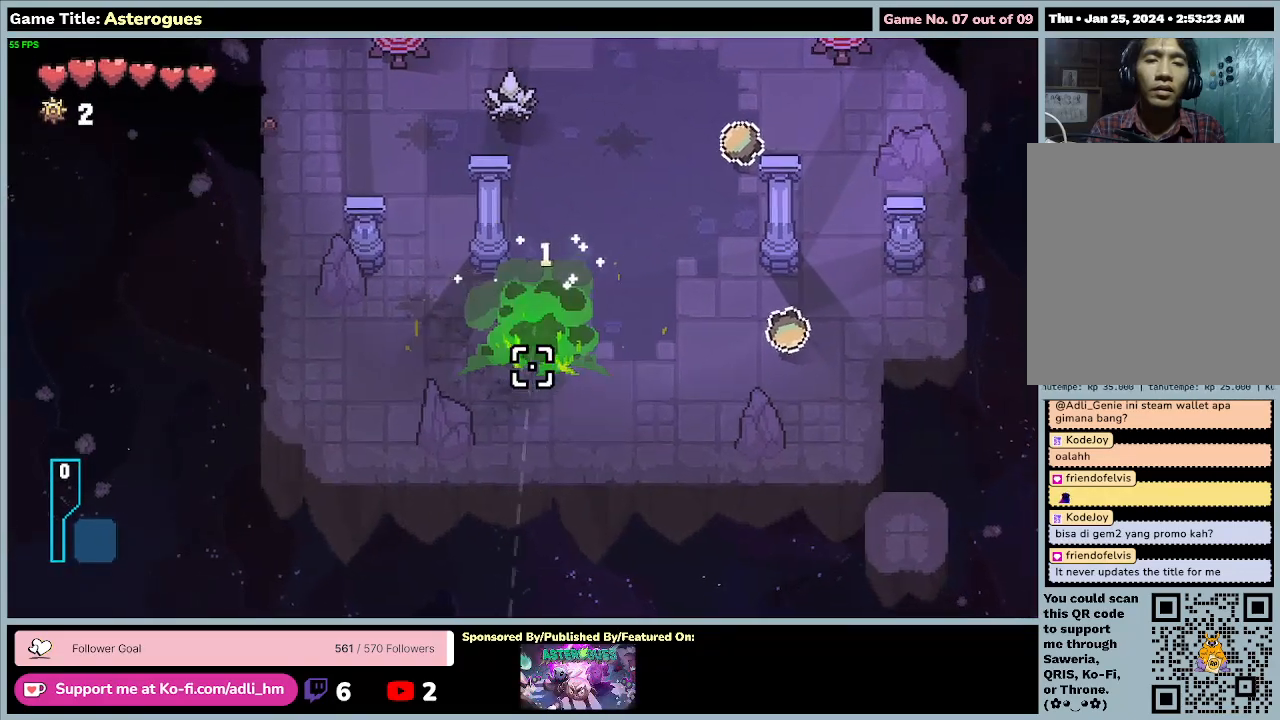
{"keys": ["d", "w"], "mouse": [], "events": [[33, "mouse_right", "up"], [367, "w", "down"]]}
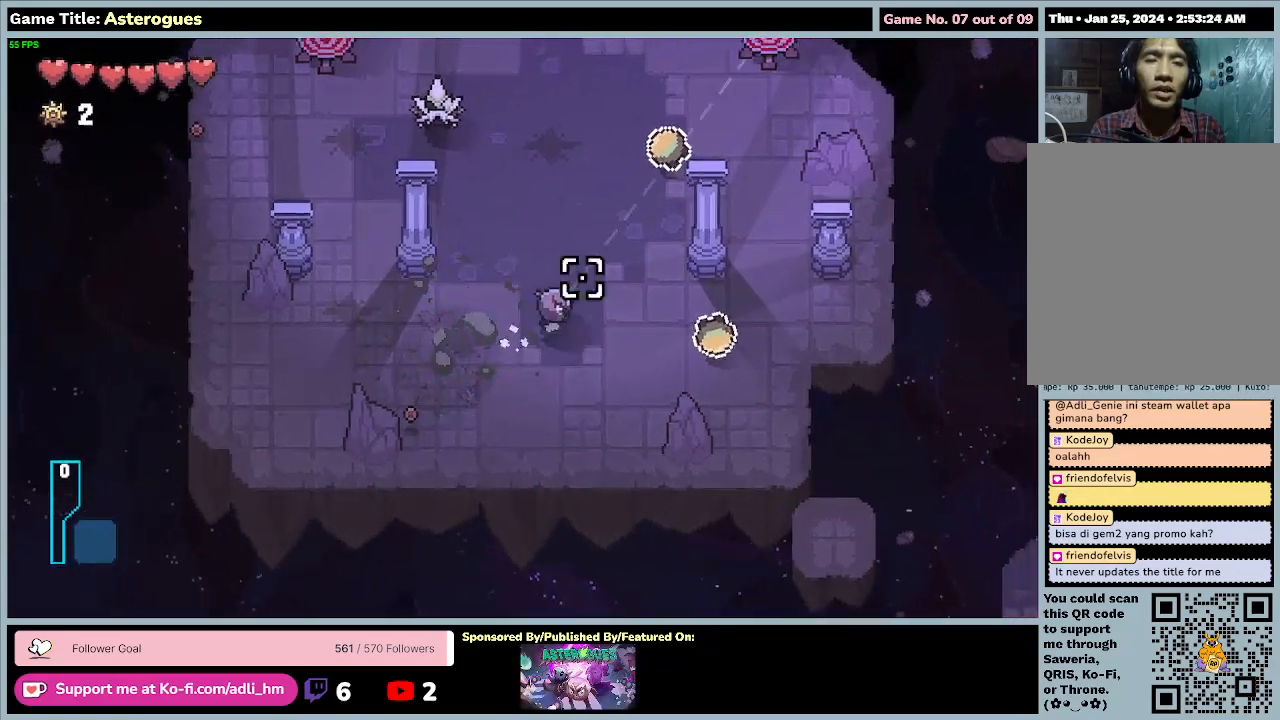
{"keys": ["d", "w"], "mouse": ["right"], "events": [[400, "mouse_right", "down"]]}
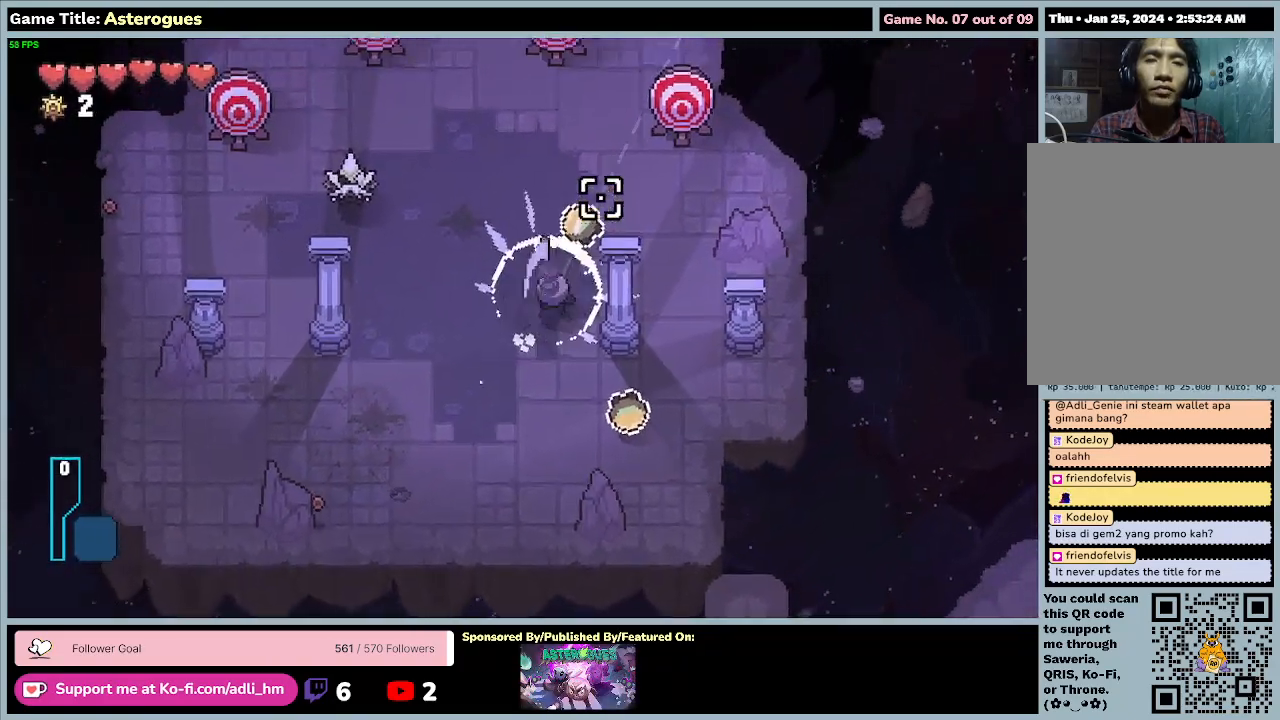
{"keys": ["w"], "mouse": ["right"], "events": [[267, "d", "up"]]}
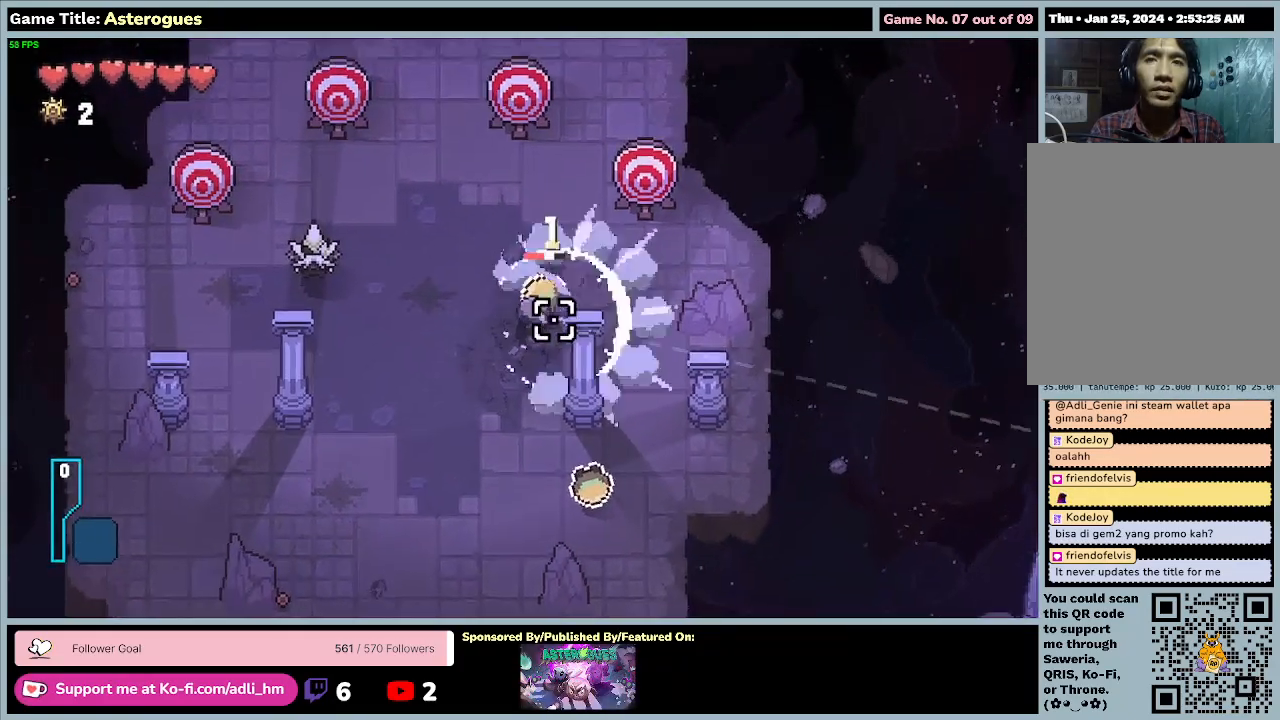
{"keys": [], "mouse": ["right"], "events": [[100, "w", "up"]]}
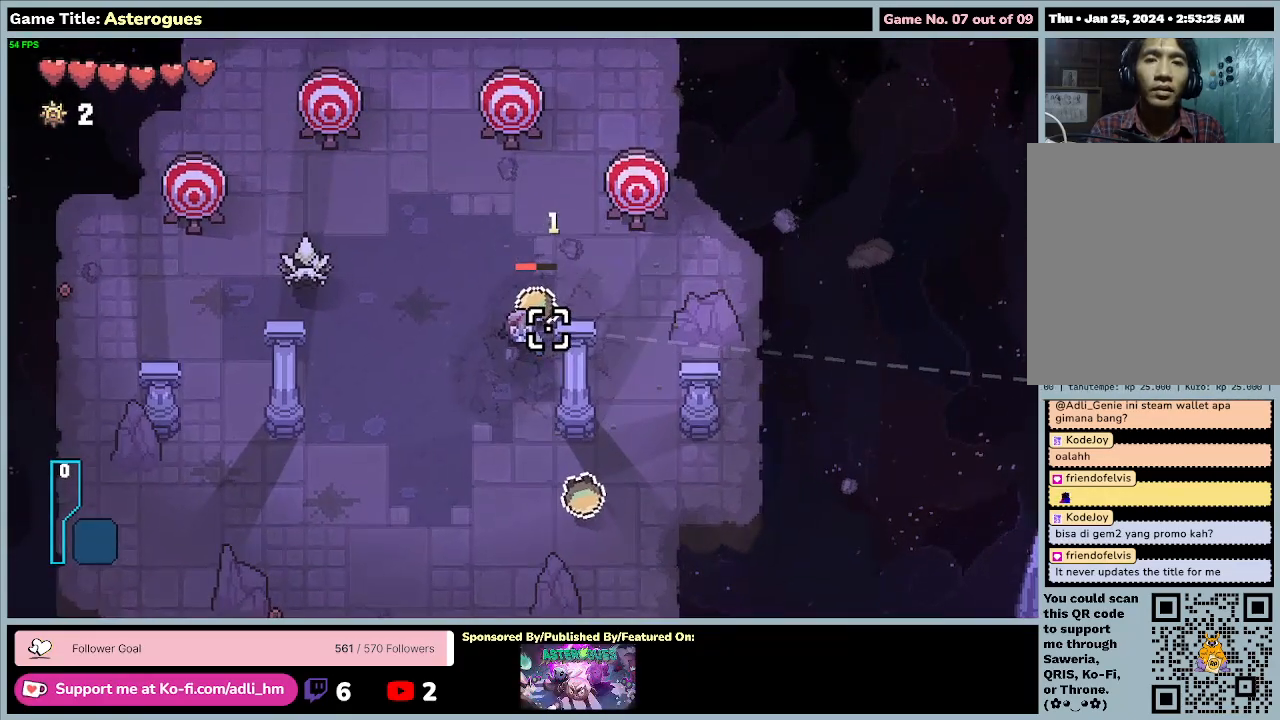
{"keys": ["d"], "mouse": [], "events": [[367, "mouse_right", "up"], [400, "d", "down"]]}
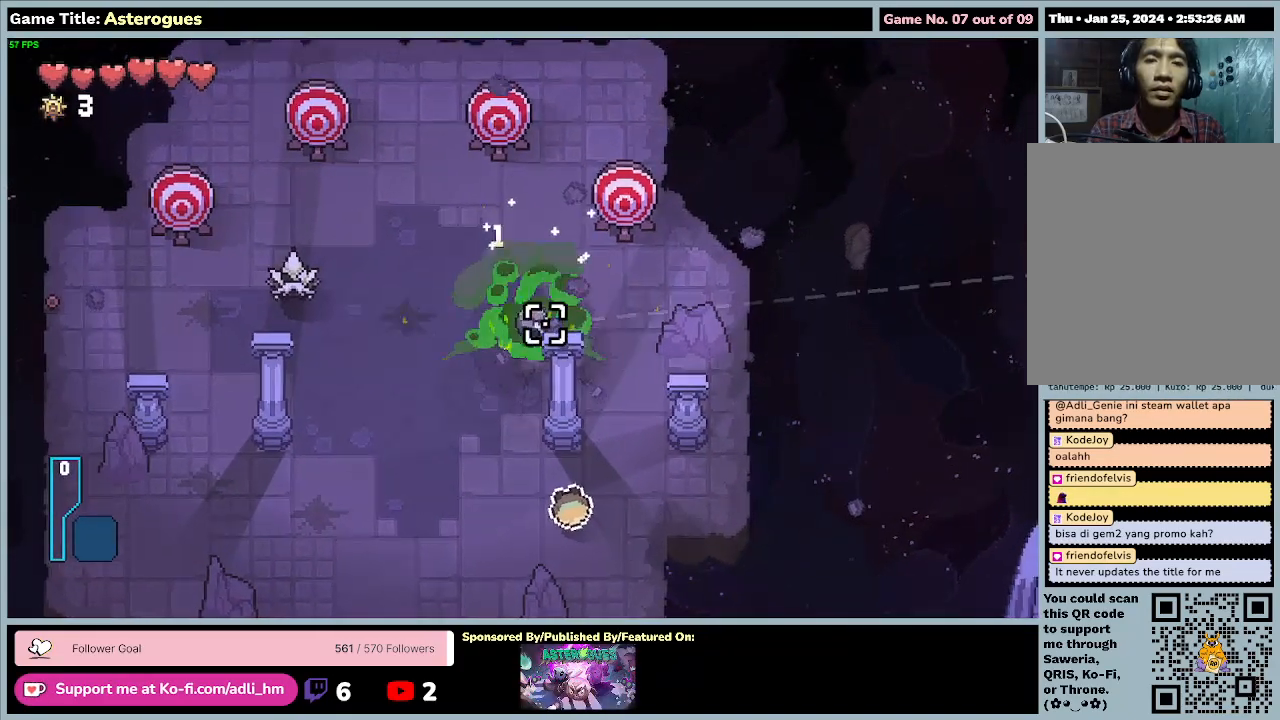
{"keys": ["s"], "mouse": [], "events": [[33, "s", "down"], [333, "d", "up"]]}
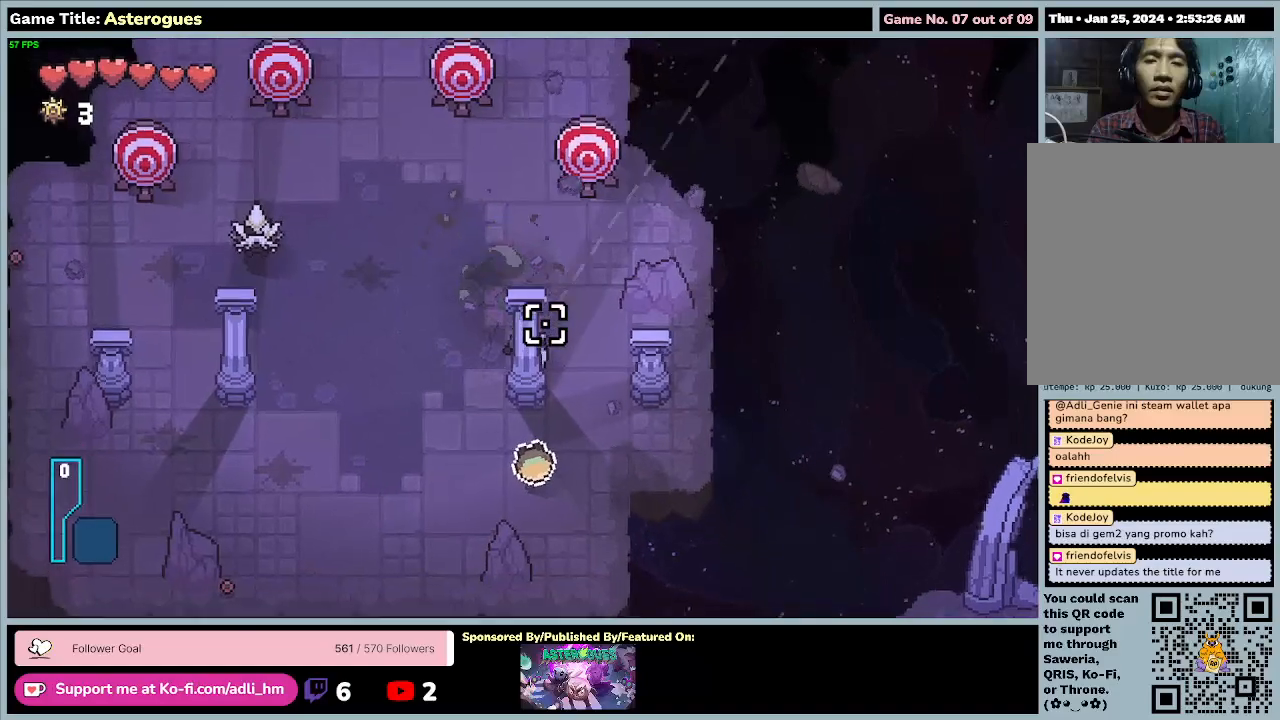
{"keys": ["d", "s"], "mouse": [], "events": [[300, "d", "down"]]}
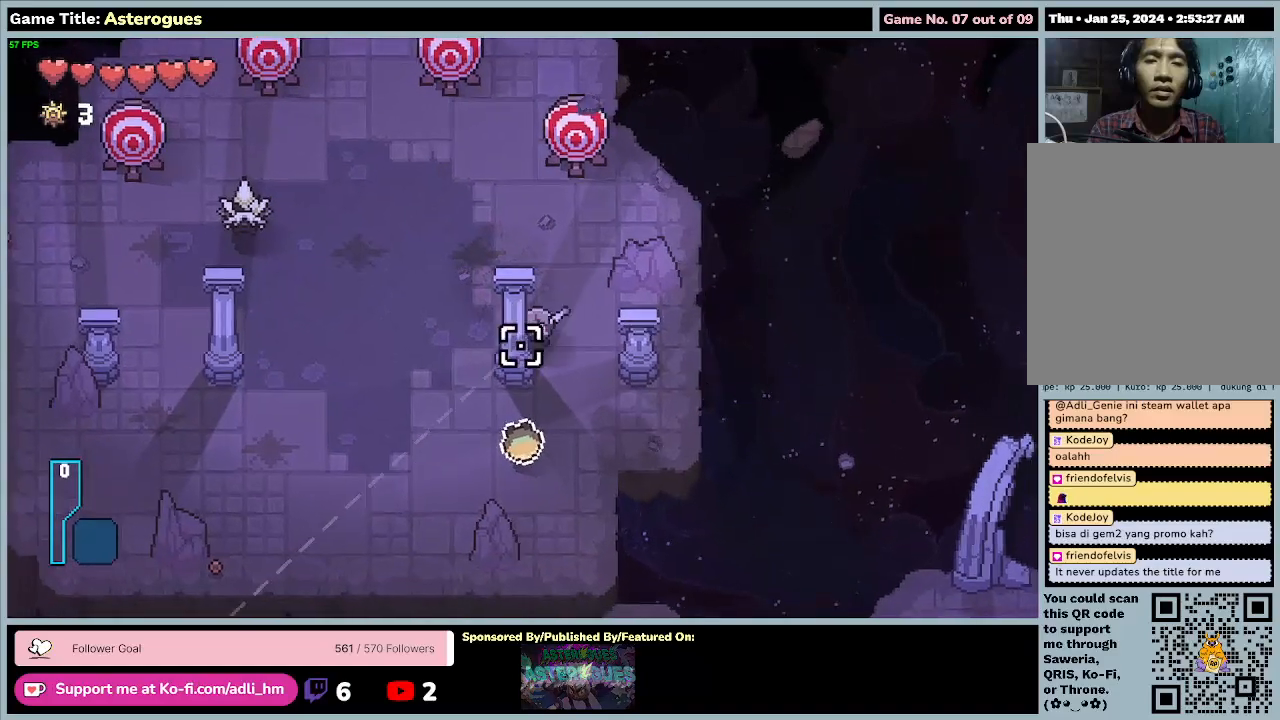
{"keys": ["a", "s"], "mouse": ["right"], "events": [[333, "d", "up"], [400, "a", "down"], [467, "mouse_right", "down"]]}
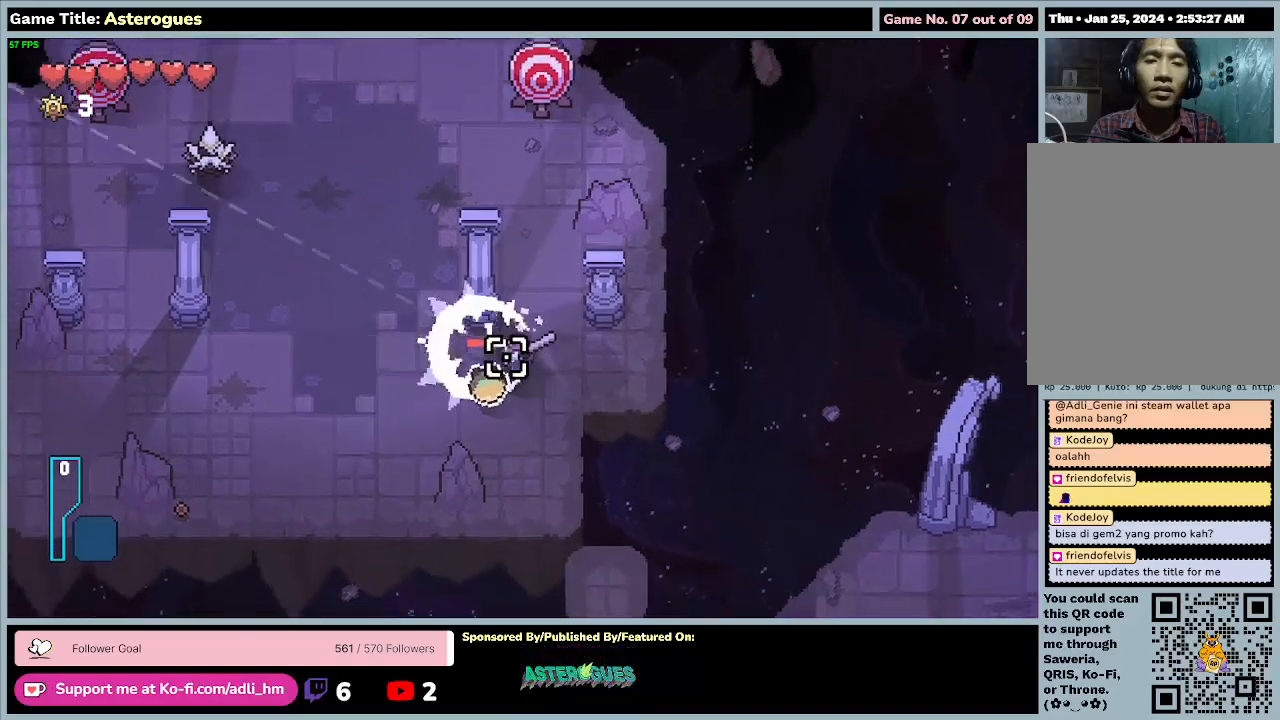
{"keys": [], "mouse": ["right"], "events": [[367, "a", "up"], [433, "s", "up"]]}
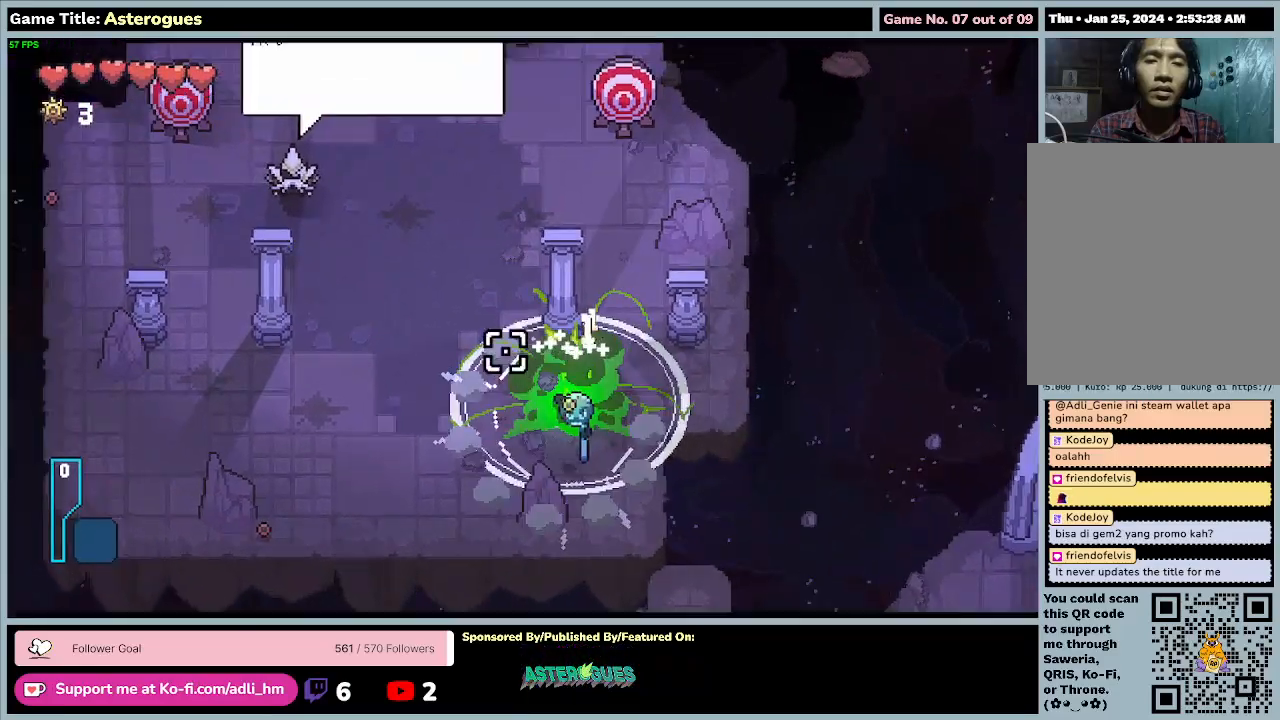
{"keys": ["a"], "mouse": [], "events": [[333, "mouse_right", "up"], [367, "a", "down"]]}
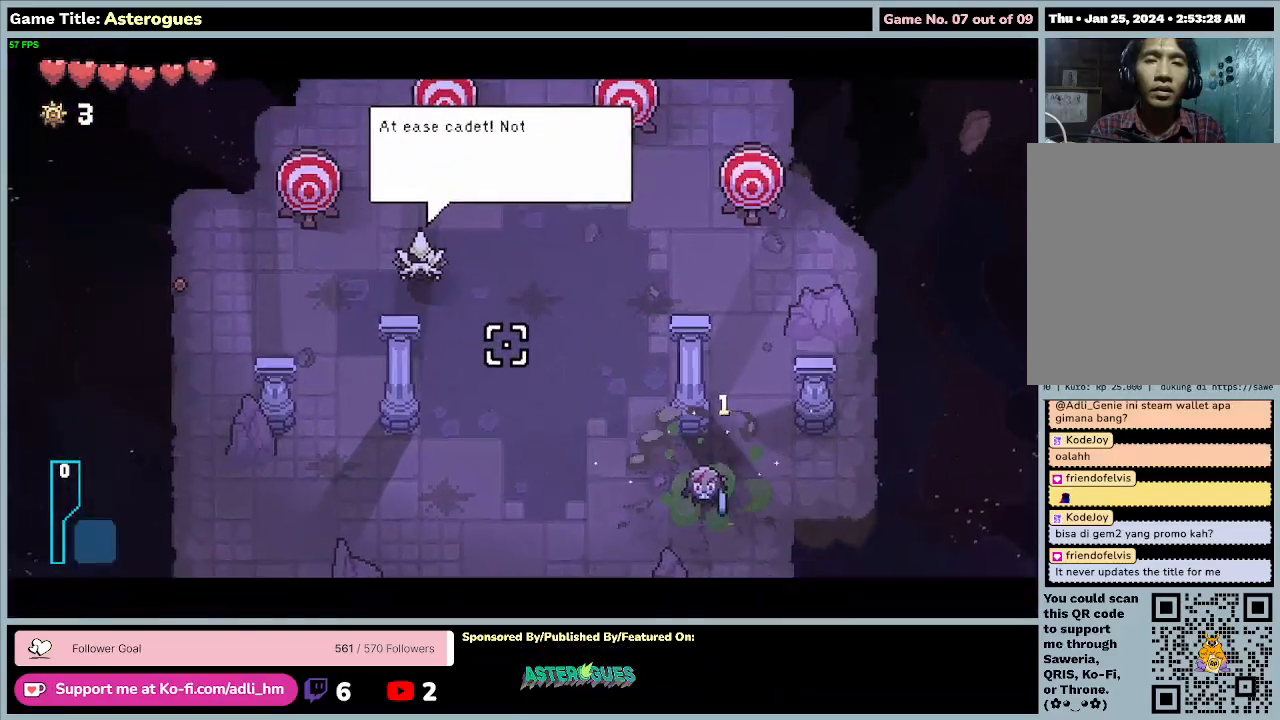
{"keys": ["a", "w"], "mouse": [], "events": [[233, "w", "down"]]}
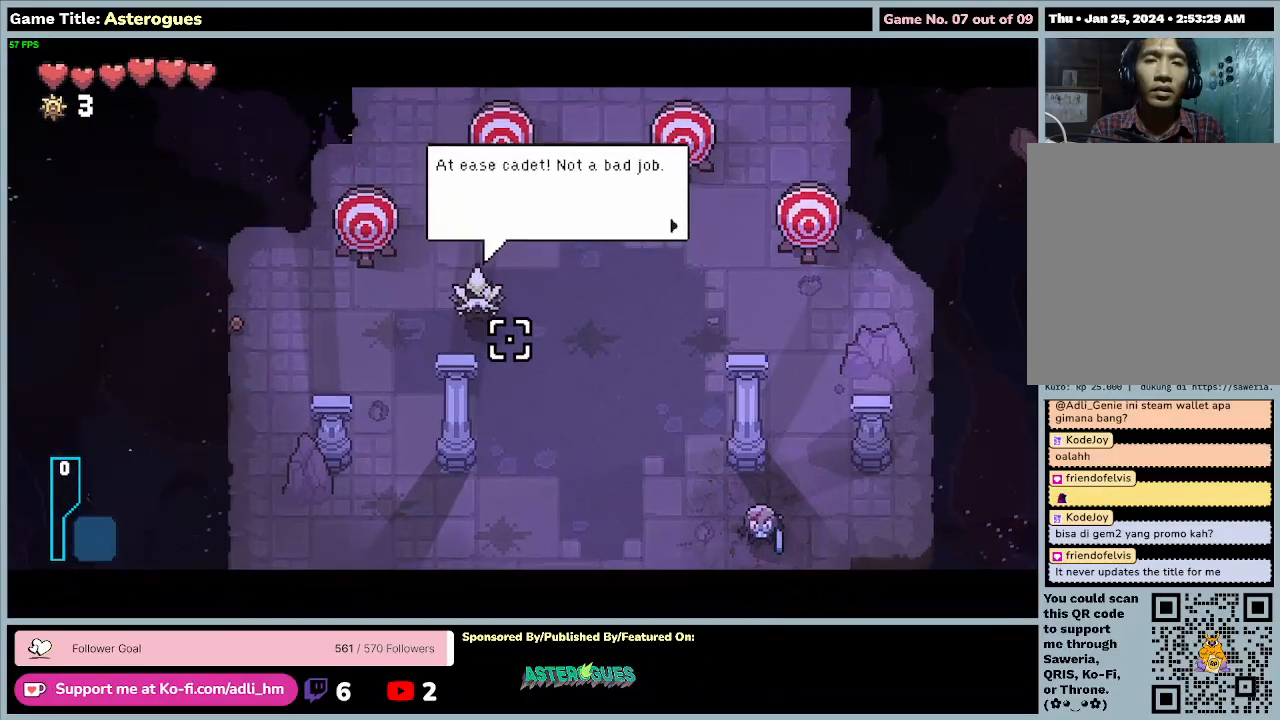
{"keys": ["e"], "mouse": [], "events": [[100, "w", "up"], [167, "a", "up"], [300, "e", "down"]]}
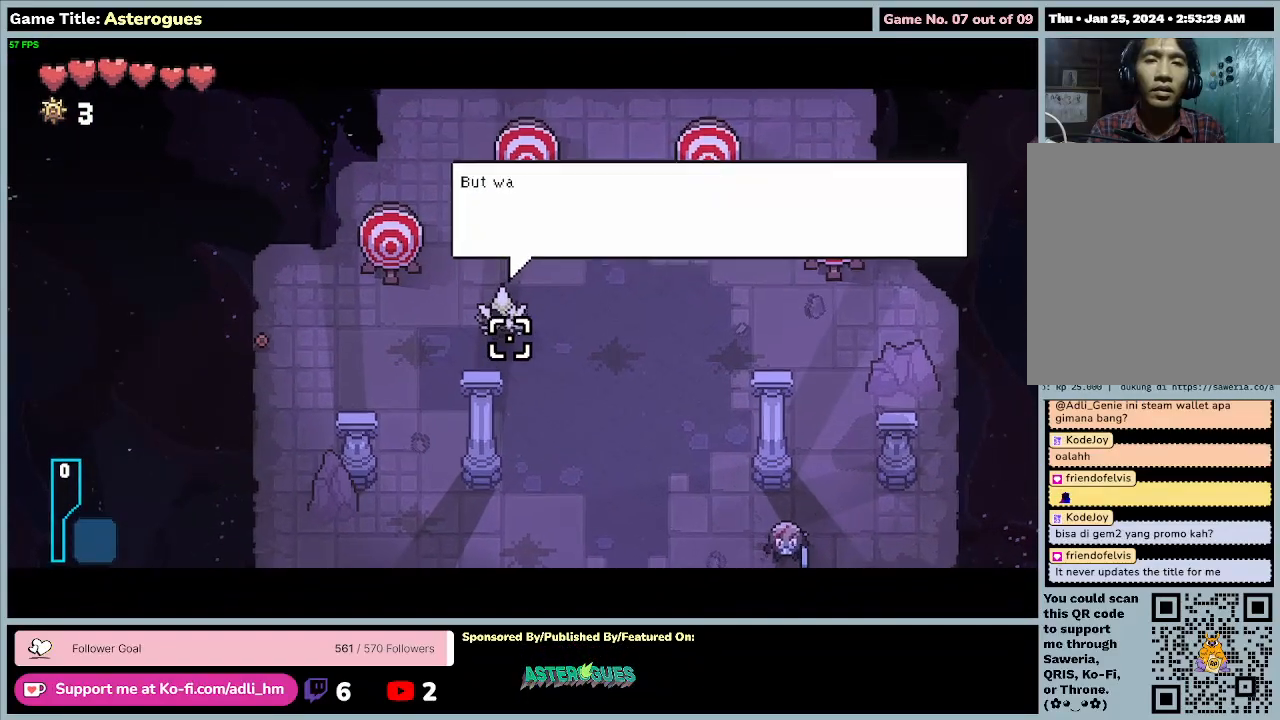
{"keys": ["e"], "mouse": [], "events": []}
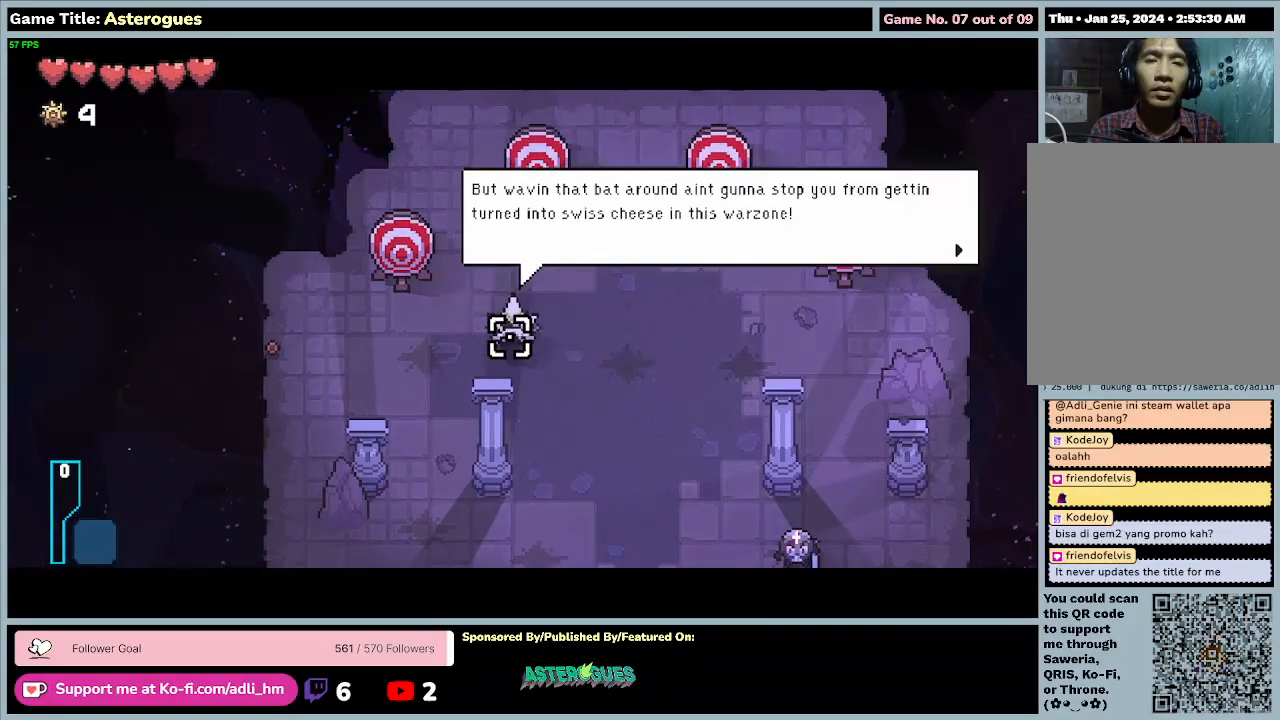
{"keys": [], "mouse": [], "events": [[100, "e", "up"]]}
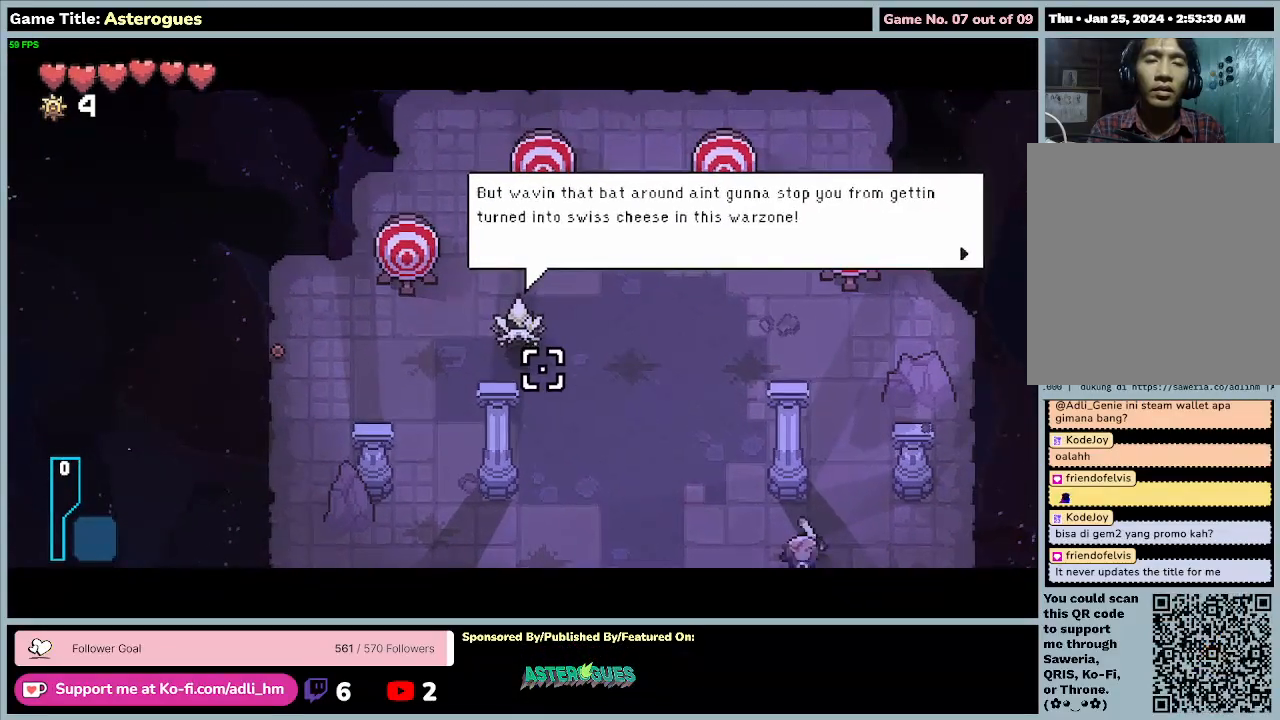
{"keys": [], "mouse": [], "events": []}
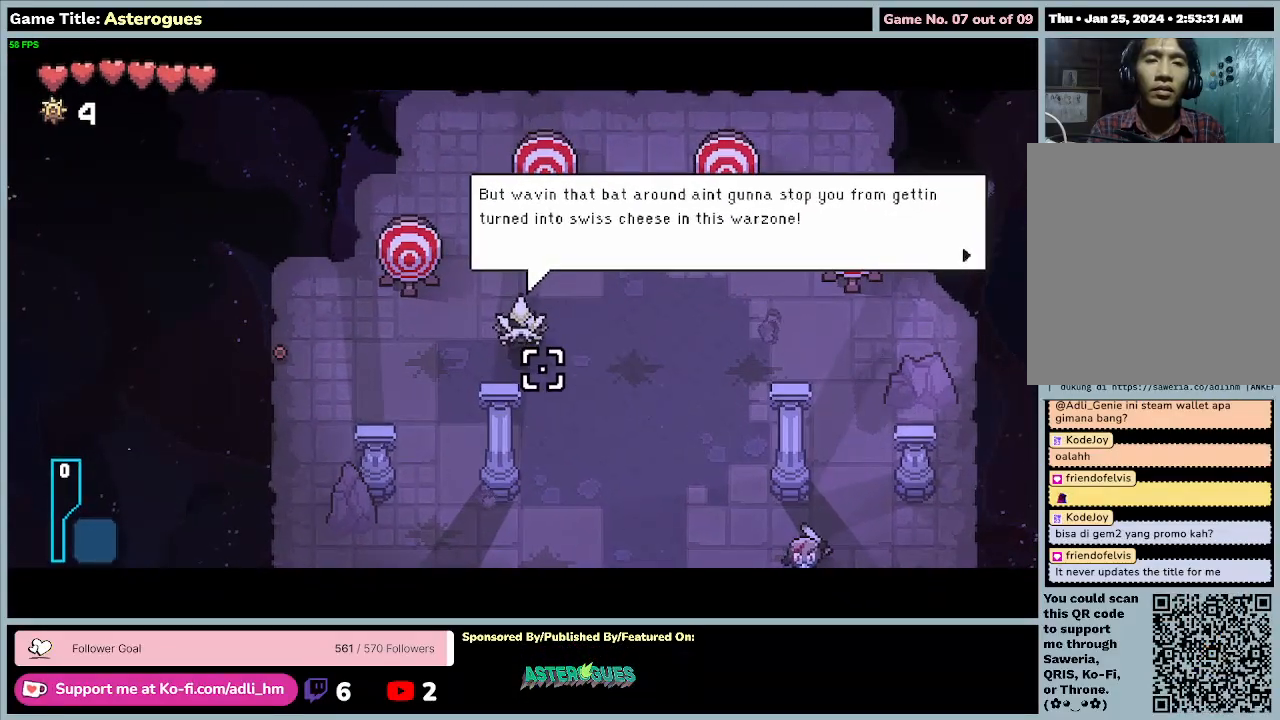
{"keys": [], "mouse": [], "events": []}
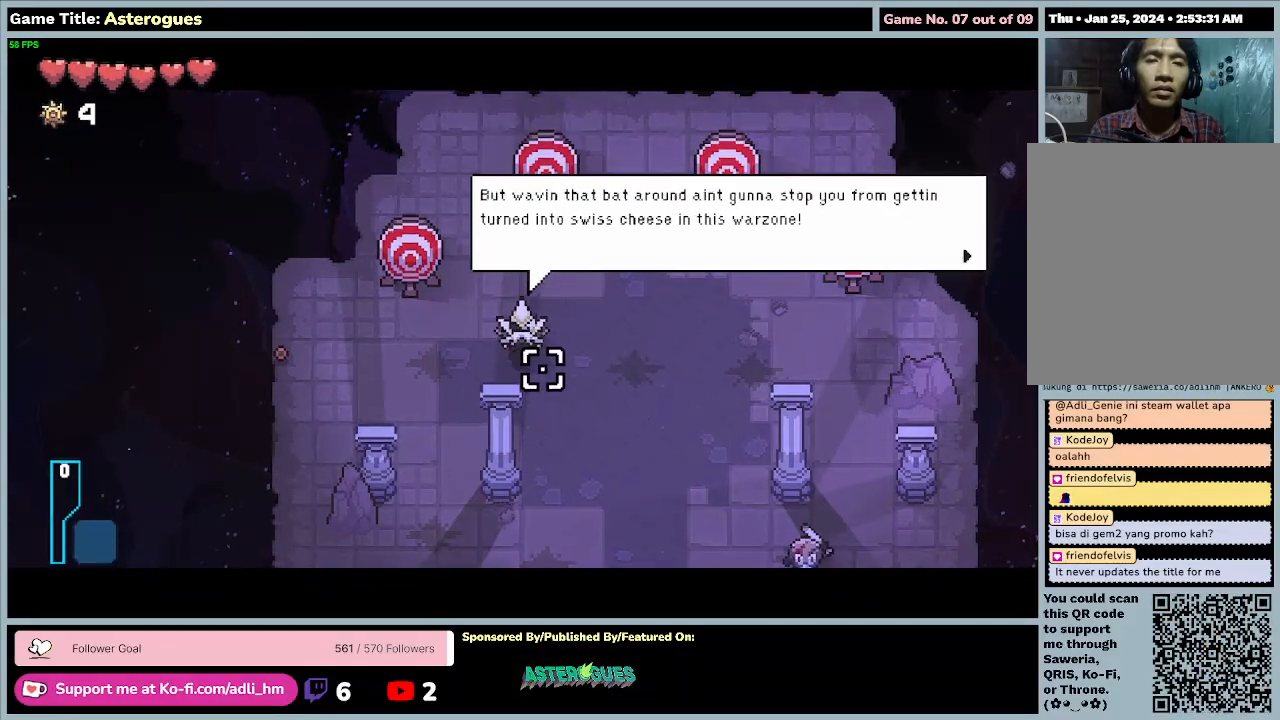
{"keys": ["e"], "mouse": [], "events": [[200, "e", "down"]]}
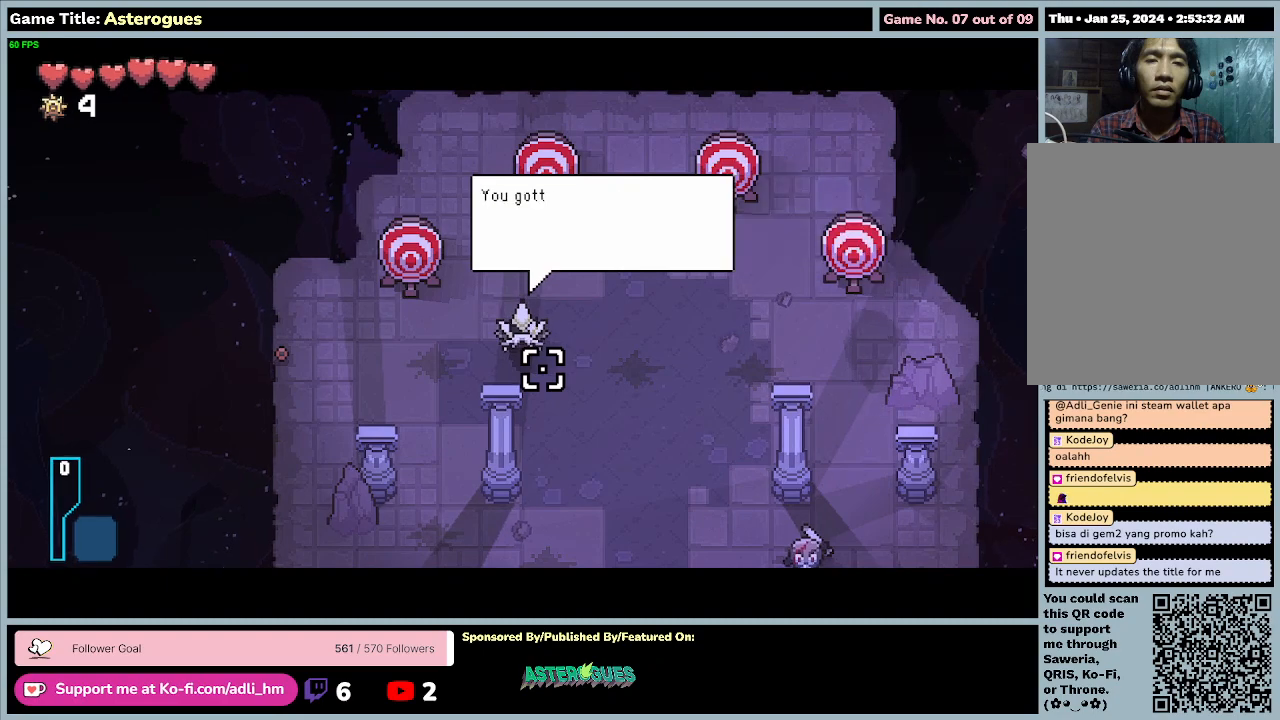
{"keys": [], "mouse": [], "events": [[467, "e", "up"]]}
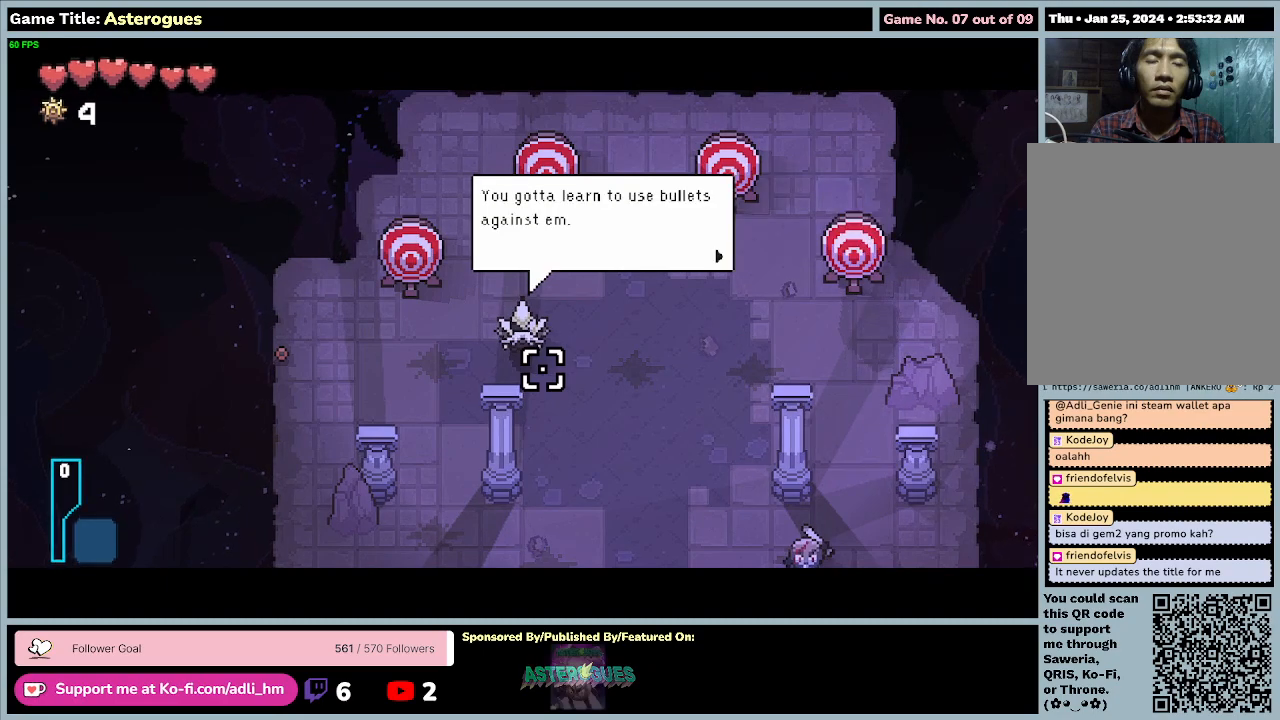
{"keys": ["e"], "mouse": [], "events": [[167, "e", "down"]]}
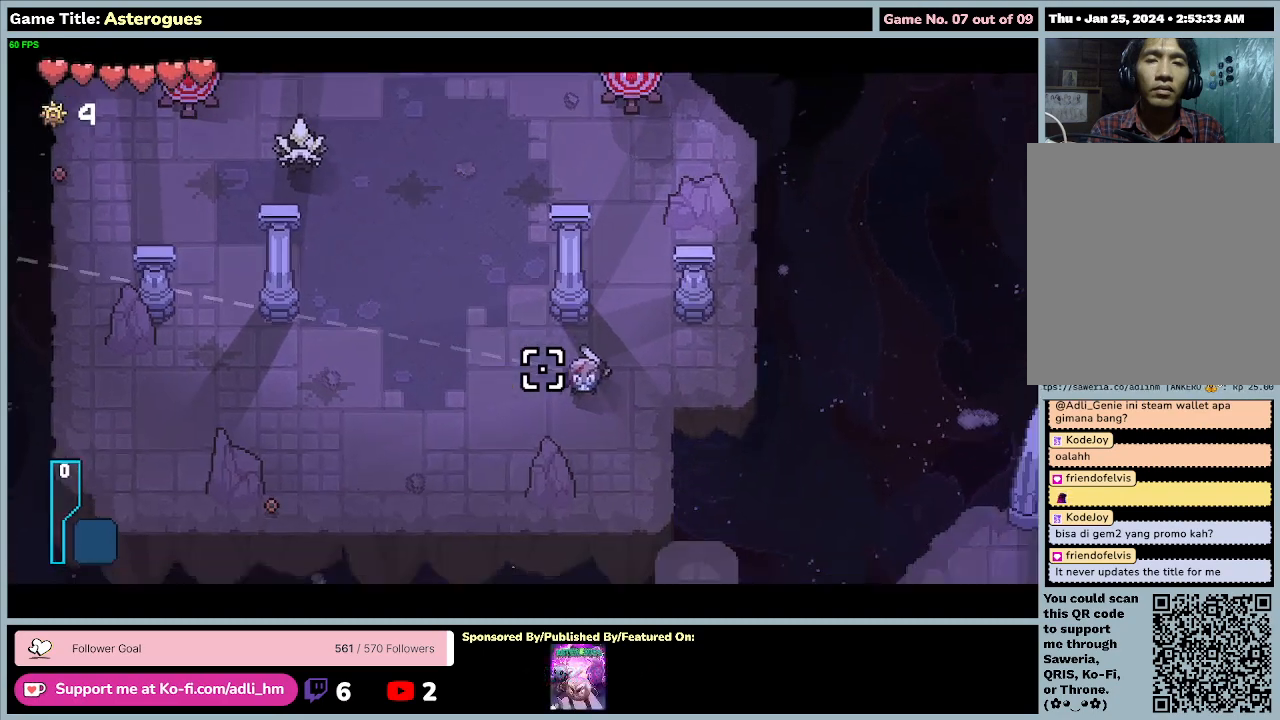
{"keys": ["a"], "mouse": [], "events": [[100, "e", "up"], [467, "a", "down"]]}
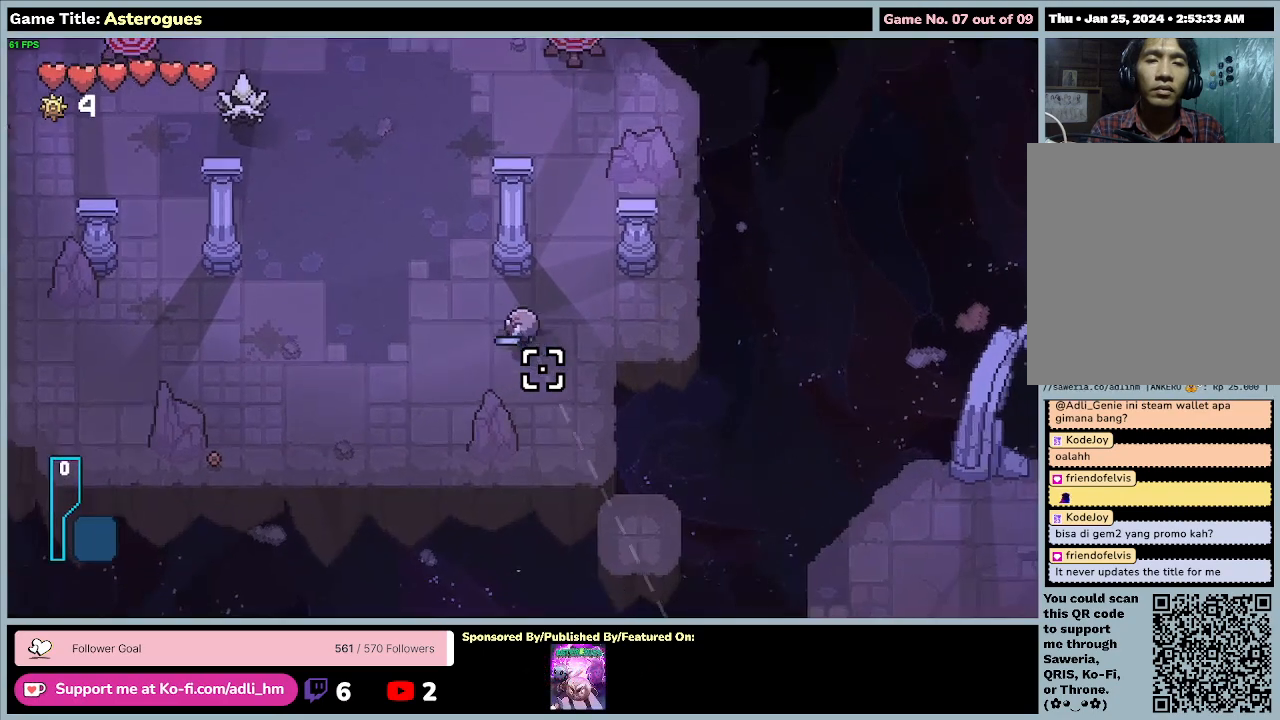
{"keys": ["a", "w"], "mouse": [], "events": [[367, "w", "down"]]}
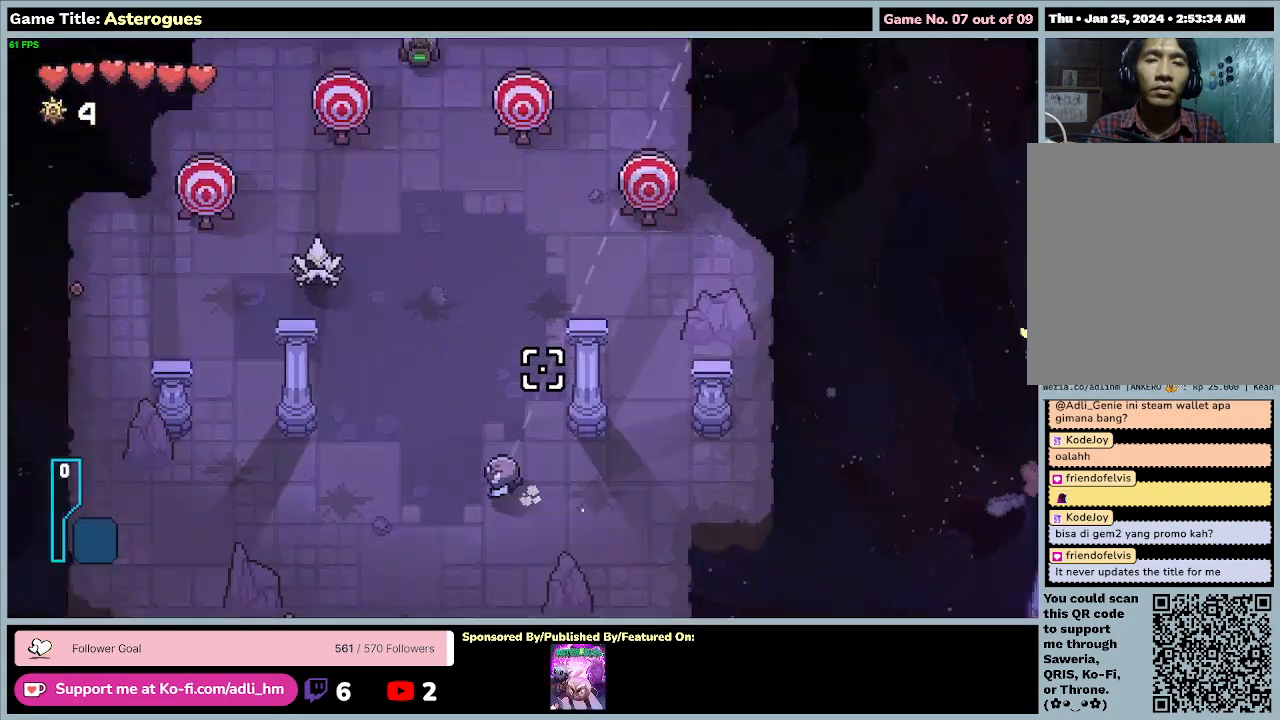
{"keys": ["w"], "mouse": [], "events": [[500, "a", "up"]]}
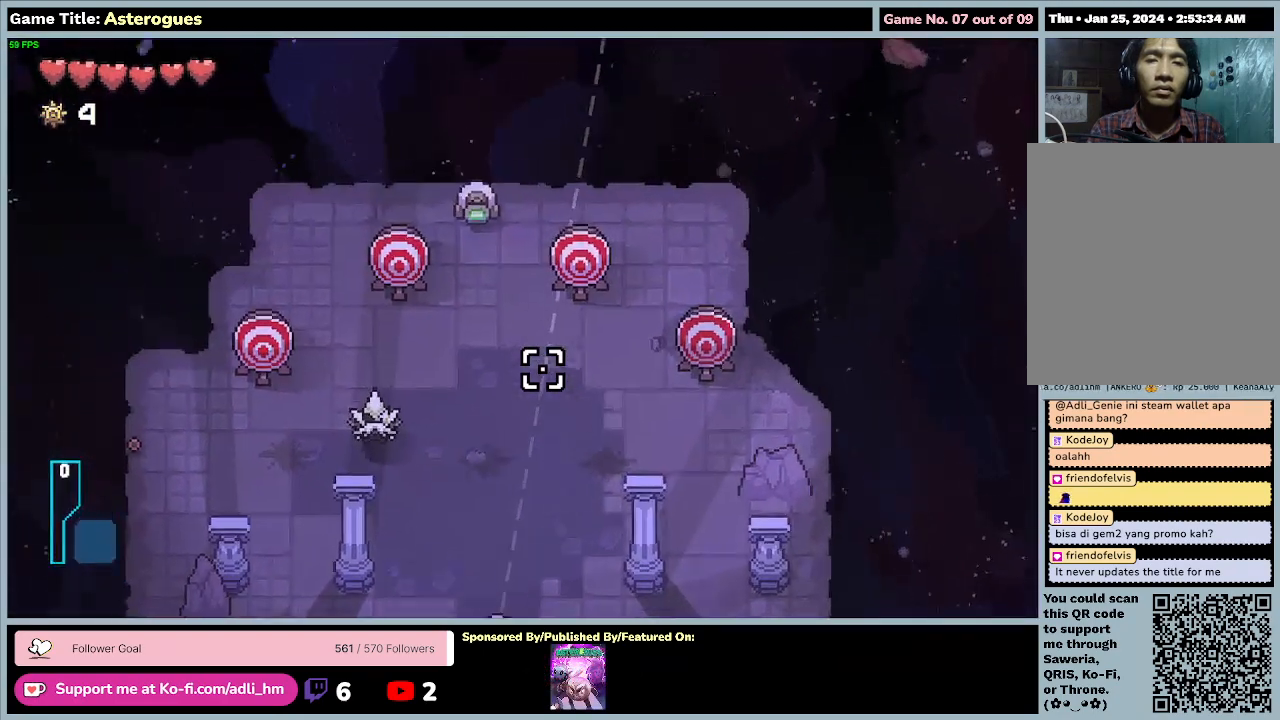
{"keys": [], "mouse": [], "events": [[200, "w", "up"]]}
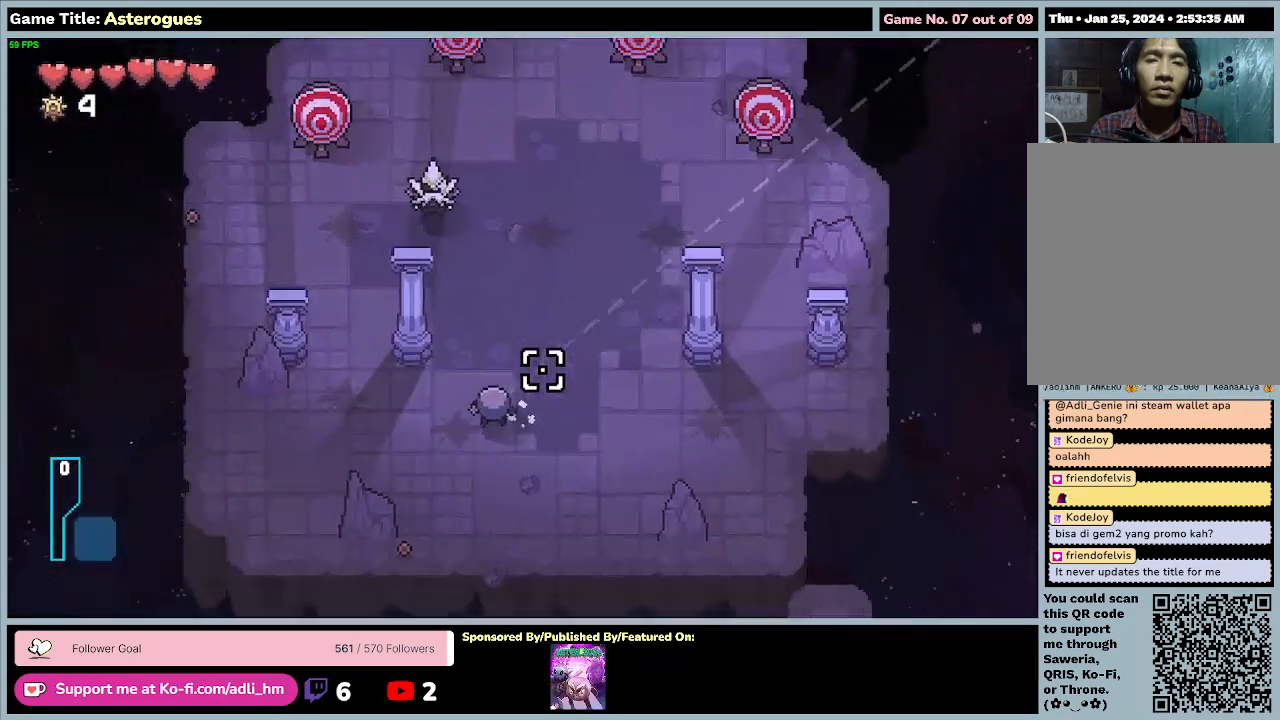
{"keys": [], "mouse": [], "events": []}
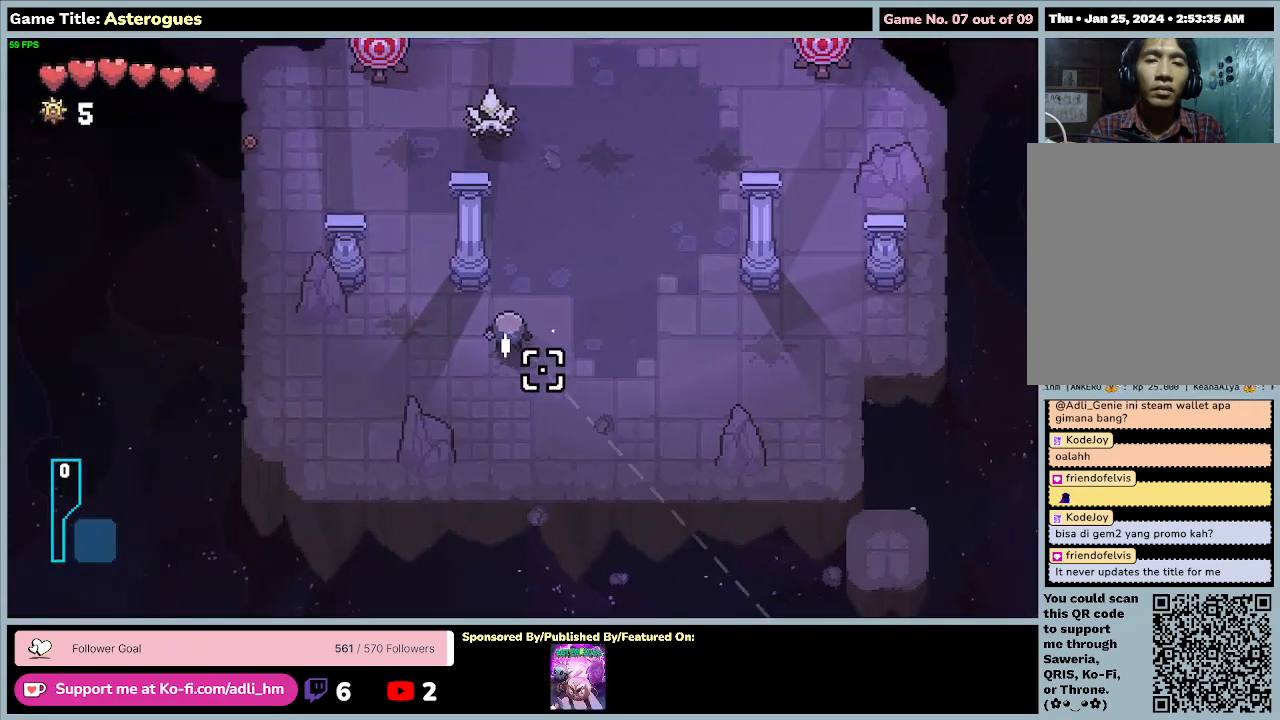
{"keys": ["d"], "mouse": [], "events": [[500, "d", "down"]]}
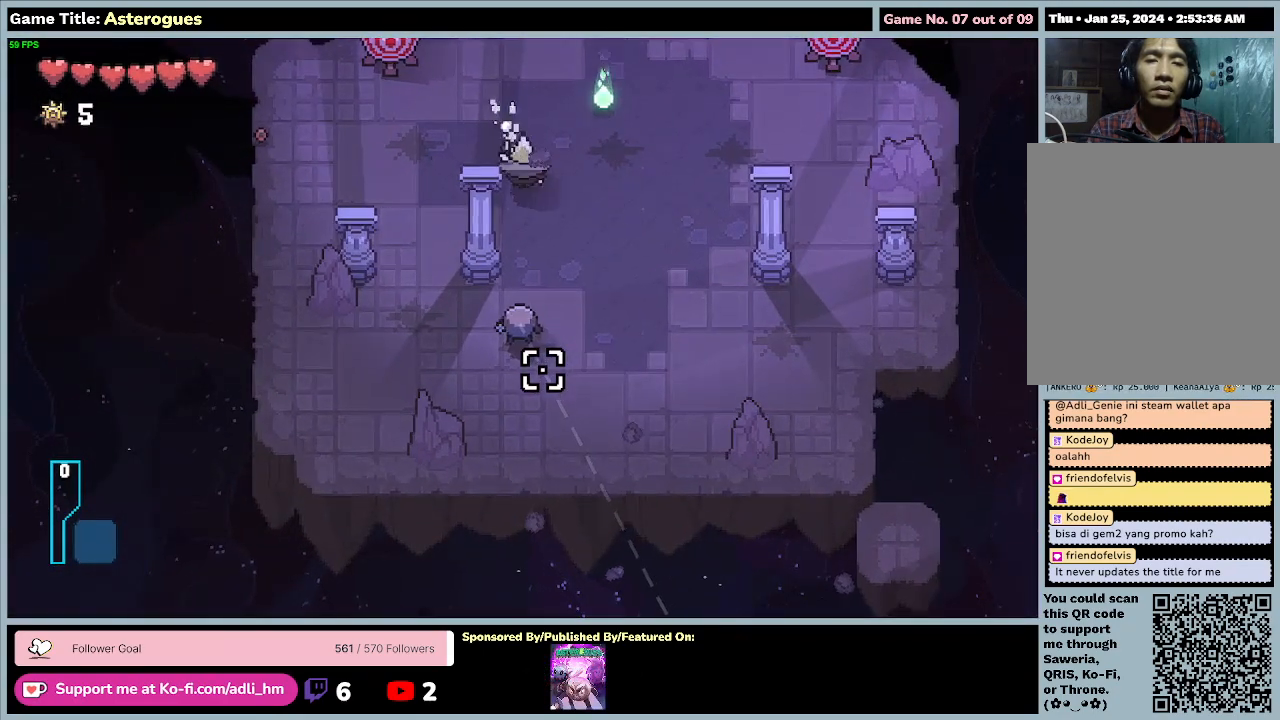
{"keys": [], "mouse": [], "events": [[500, "d", "up"]]}
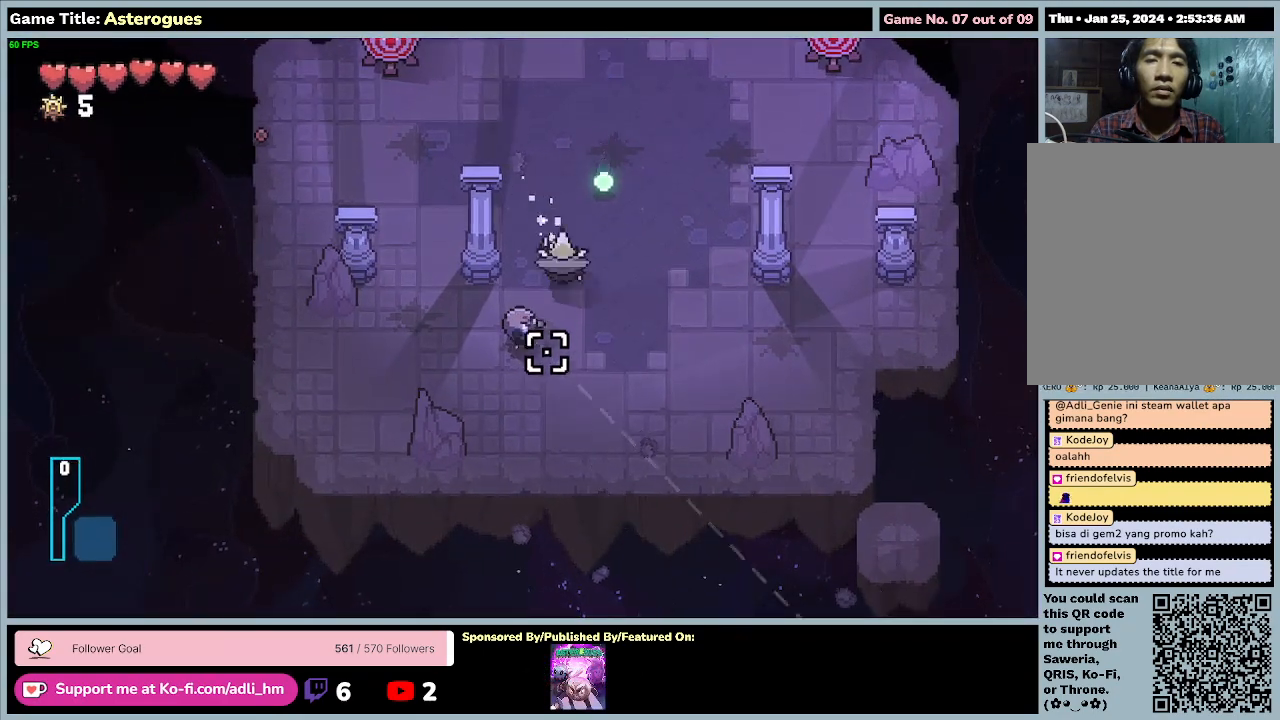
{"keys": [], "mouse": [], "events": []}